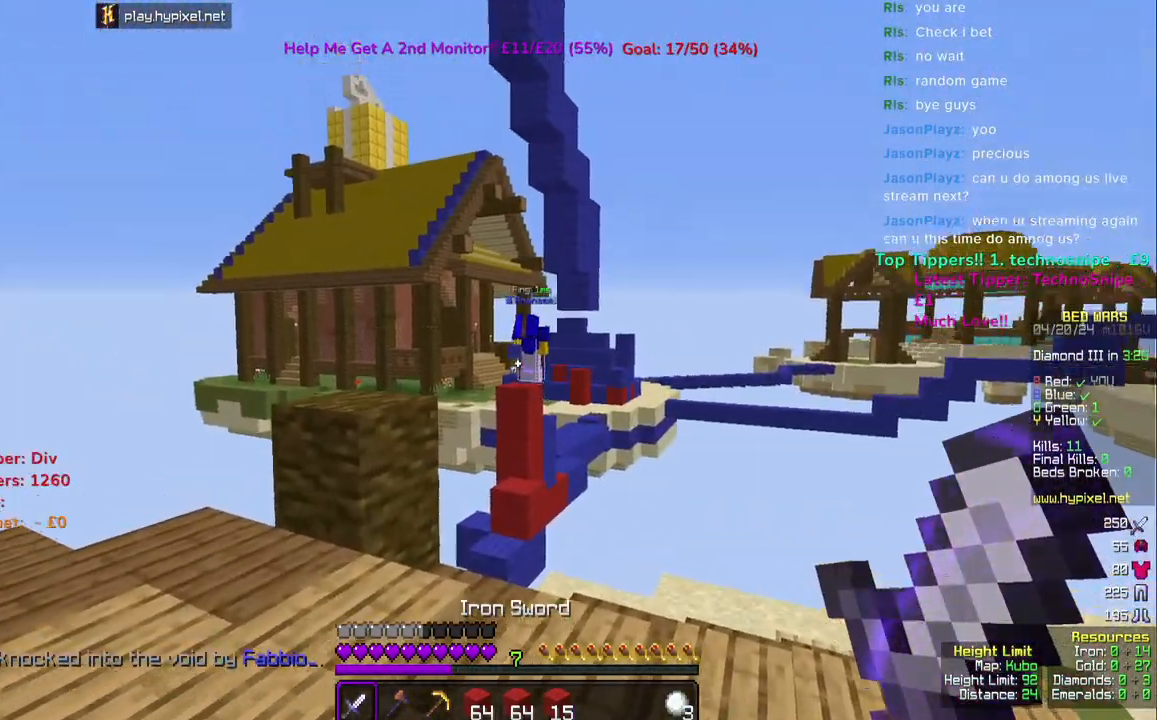
Gameplay with keyboard and mouse; each line is a JSON object with the keys and mouse buttons held at the frame after it. "events" lists presses ("down") and releases ("up") of "a", "d", "s", "space", "w", "mouse_left" and "mouse_right" between this image and that frame as [ms after this image, input, new state], when the widget could be followed in between. "mouse_left", "mouse_right" = the "left", "right" buttons of the "mouse" list. No other keys are recorded. Fast repeated clicks can show as one long hold. Mouse movement is not recorded.
{"keys": ["a"], "mouse": [], "events": [[367, "mouse_right", "down"], [467, "a", "down"], [500, "mouse_right", "up"]]}
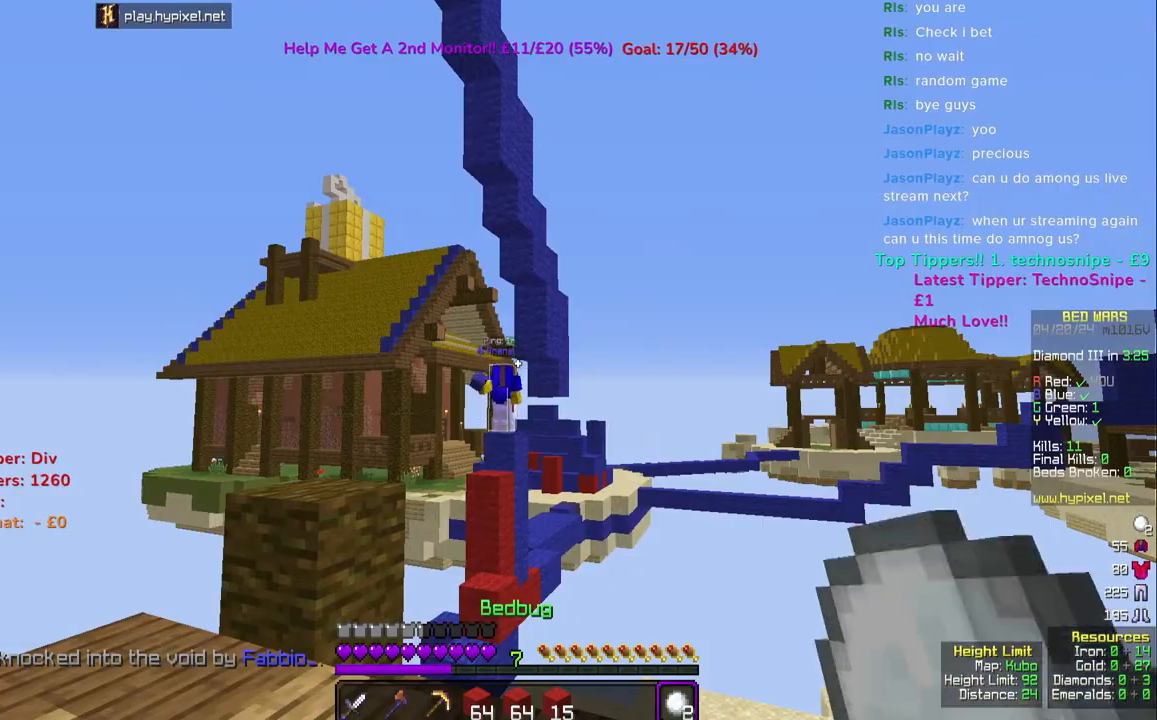
{"keys": [], "mouse": [], "events": [[183, "a", "up"], [383, "a", "down"], [500, "a", "up"]]}
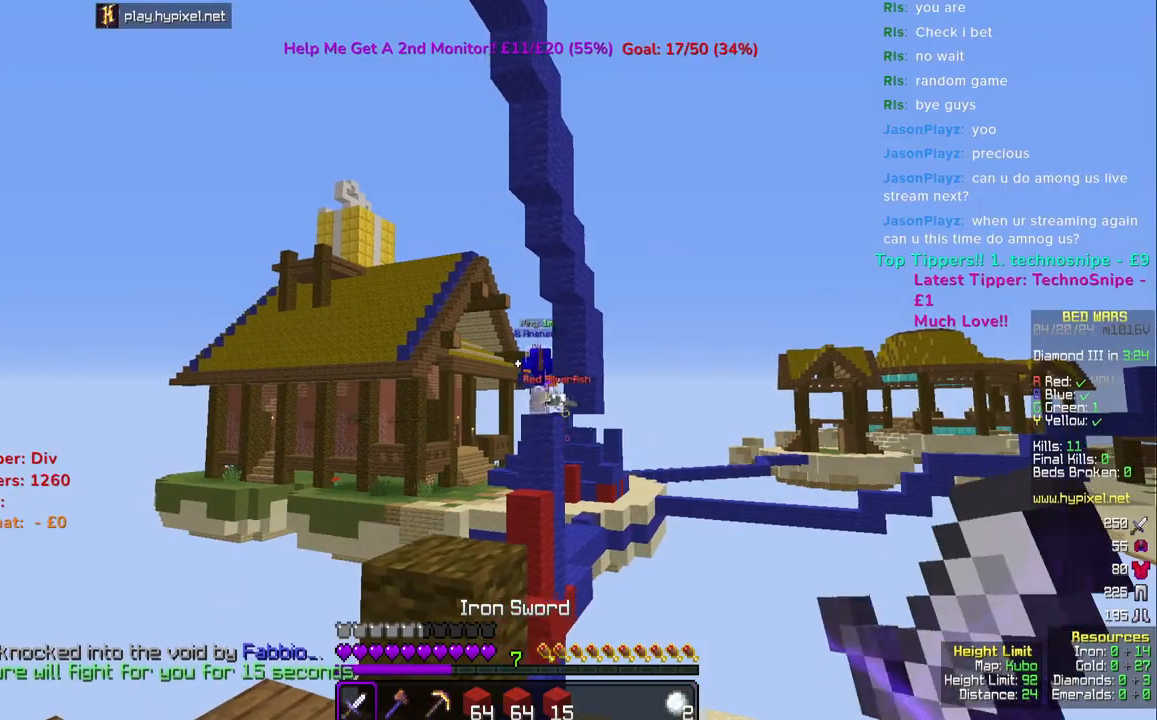
{"keys": [], "mouse": [], "events": []}
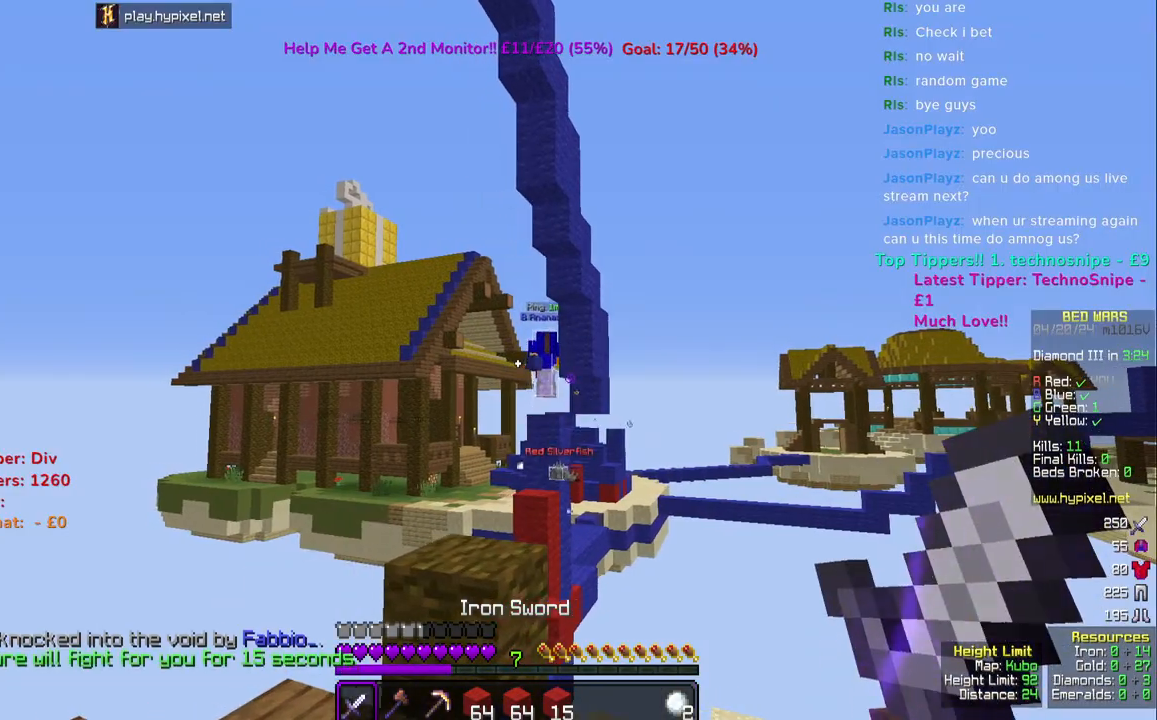
{"keys": [], "mouse": [], "events": []}
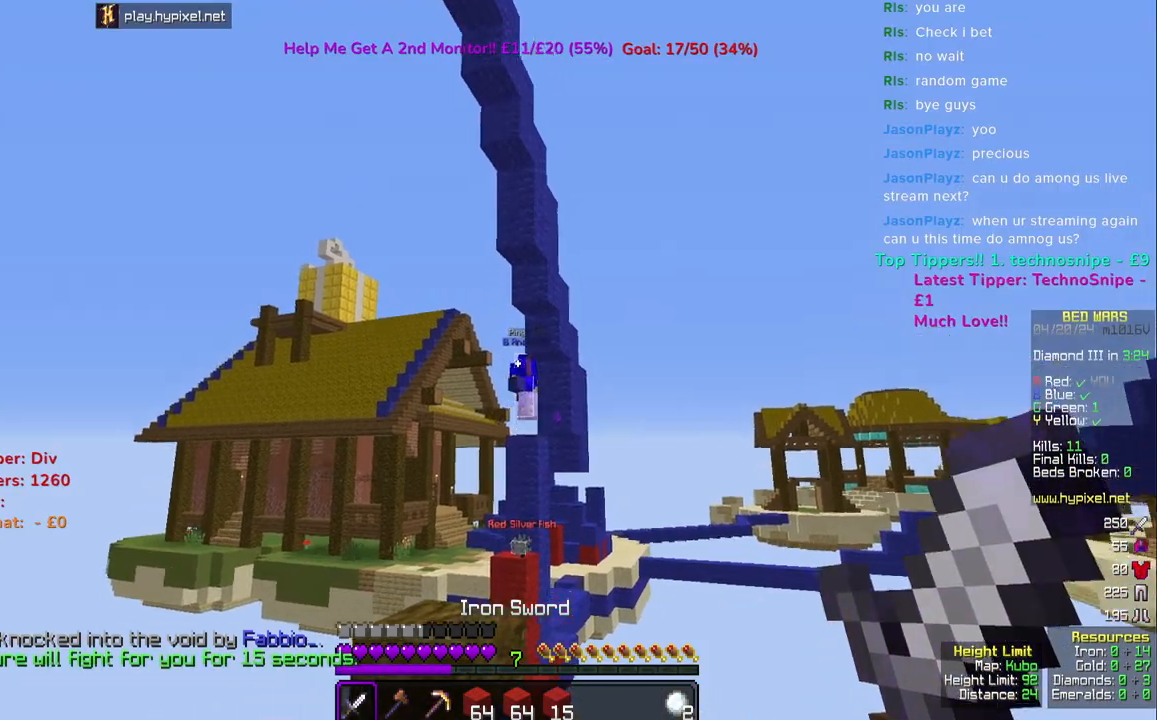
{"keys": [], "mouse": [], "events": []}
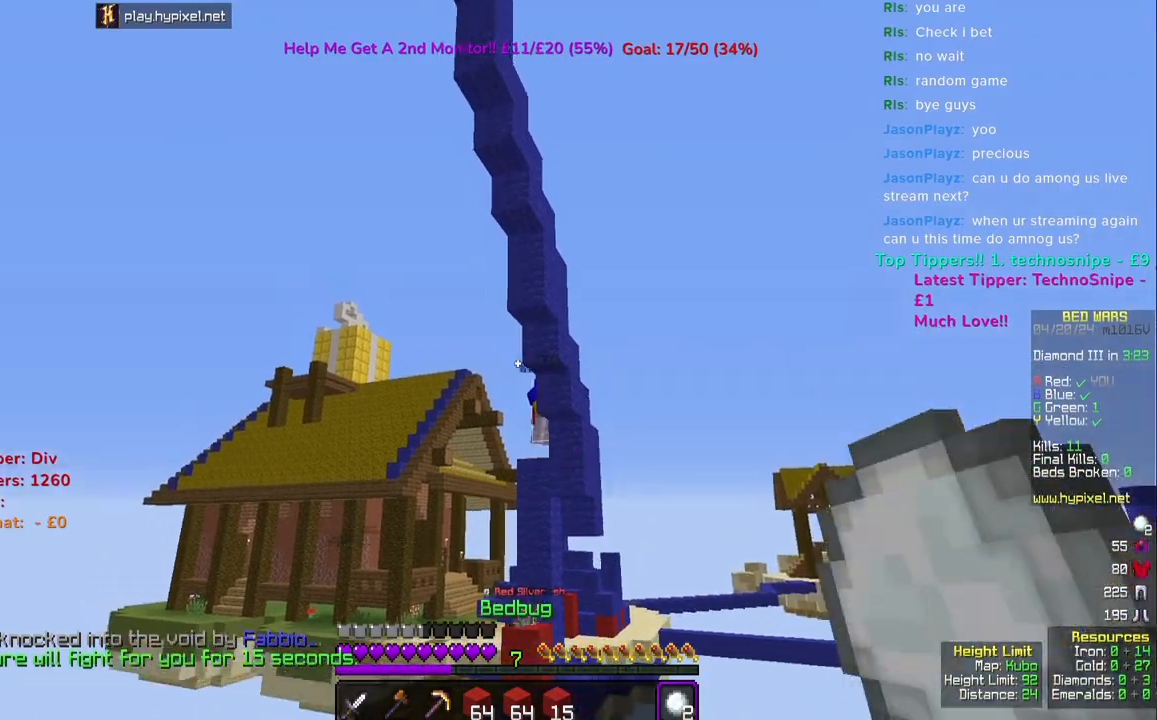
{"keys": ["s"], "mouse": [], "events": [[183, "s", "down"]]}
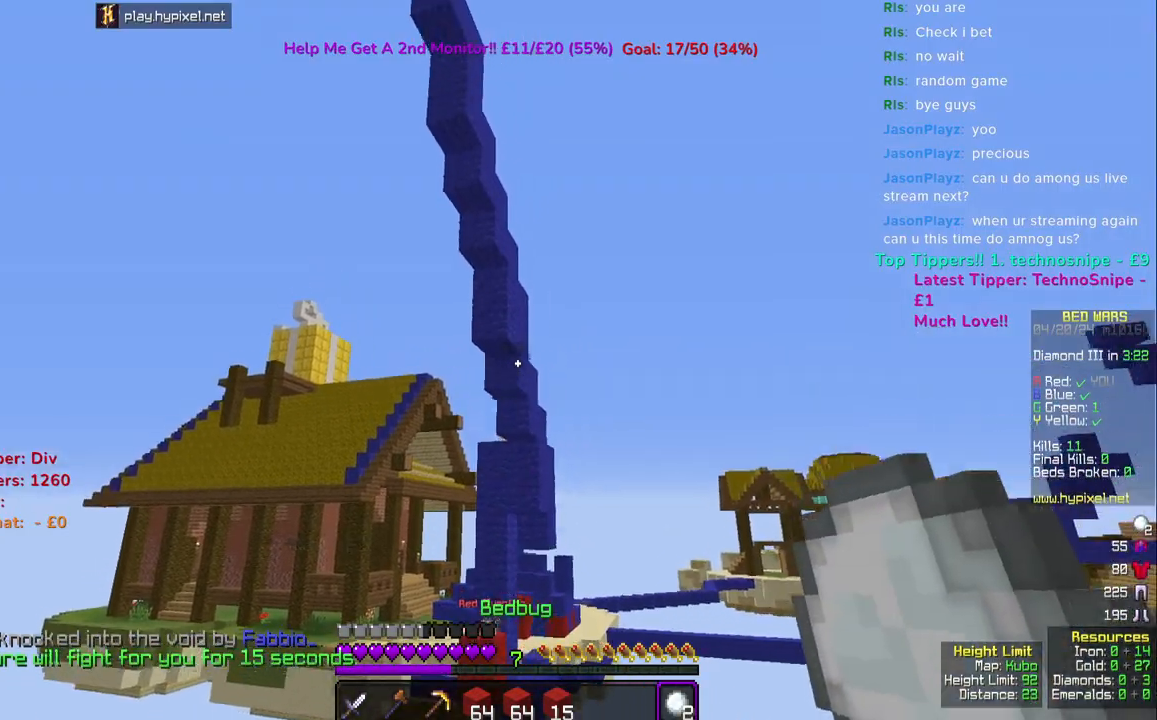
{"keys": ["w"], "mouse": [], "events": [[50, "a", "down"], [167, "s", "up"], [233, "w", "down"], [417, "a", "up"]]}
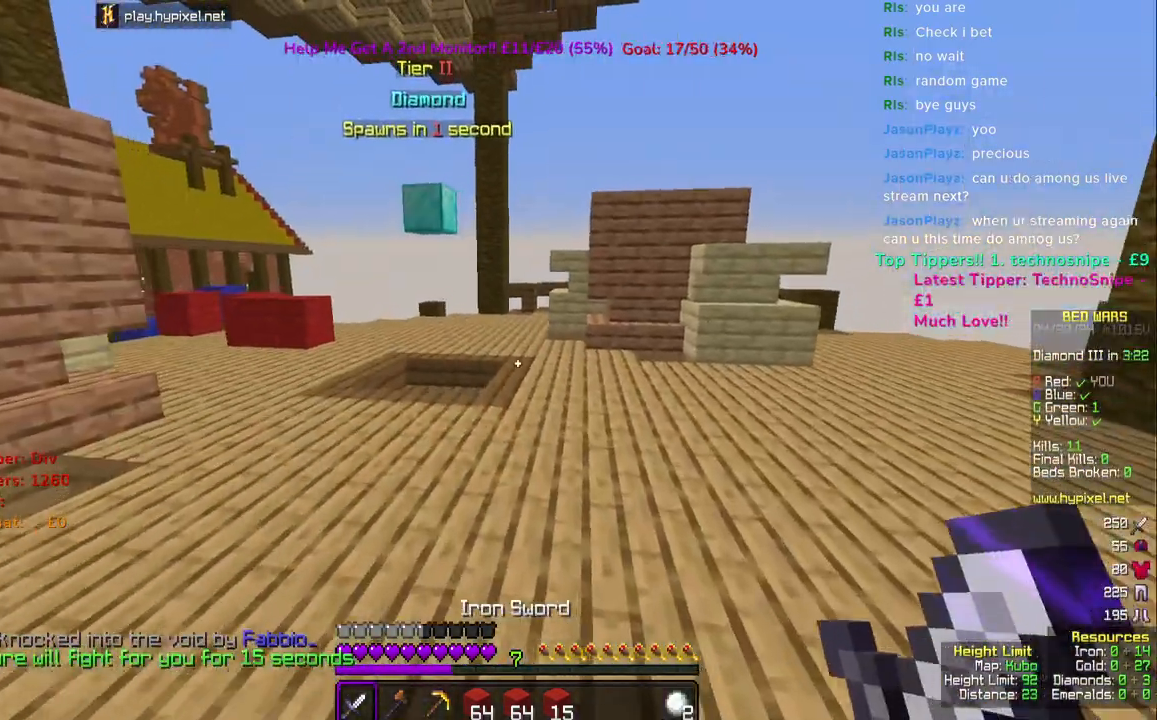
{"keys": ["space", "w"], "mouse": [], "events": [[317, "space", "down"]]}
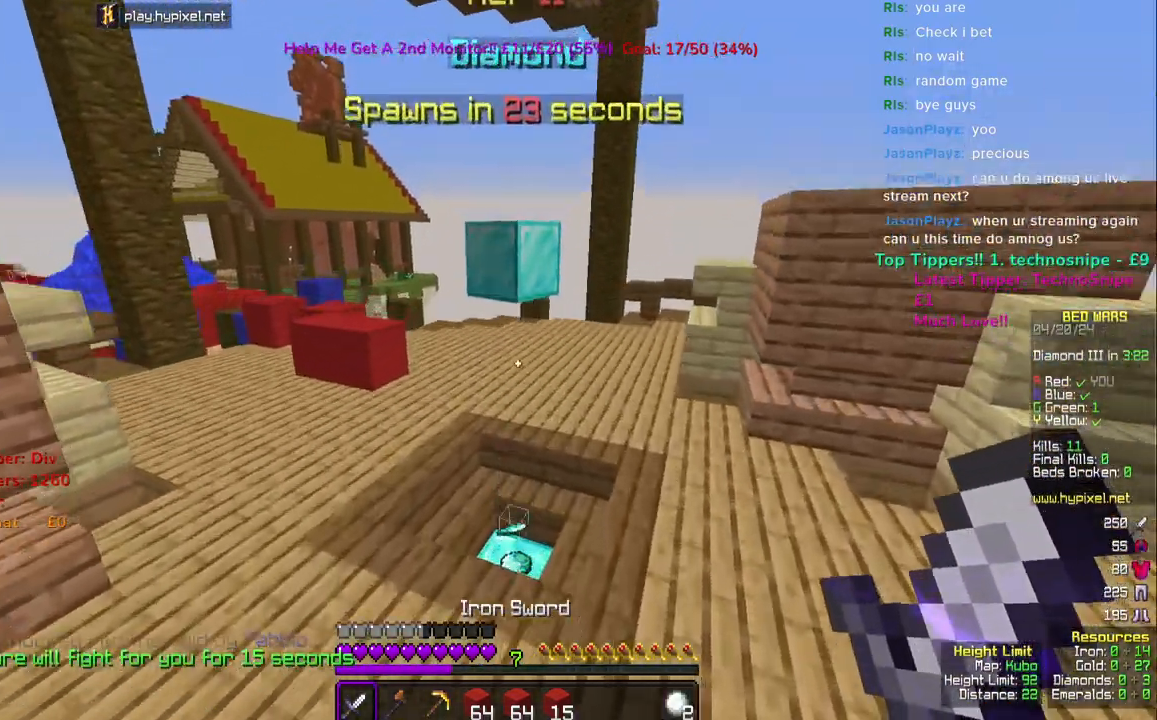
{"keys": ["w"], "mouse": [], "events": [[67, "space", "up"]]}
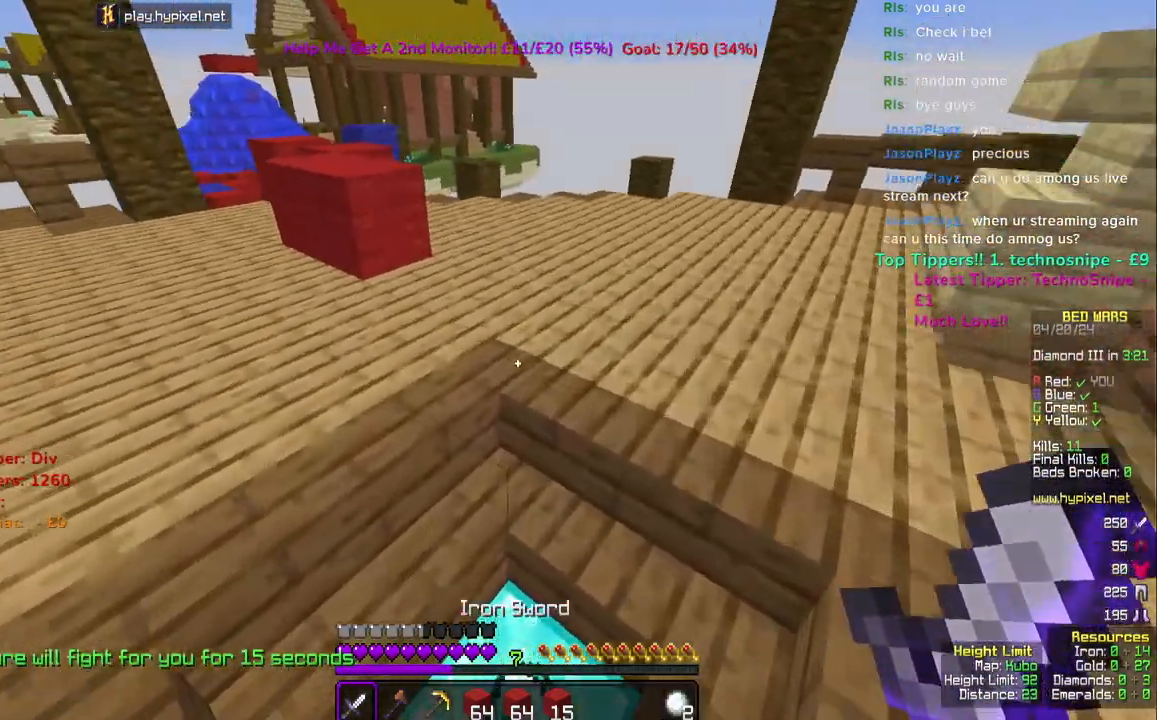
{"keys": ["w"], "mouse": [], "events": [[117, "a", "down"], [250, "a", "up"]]}
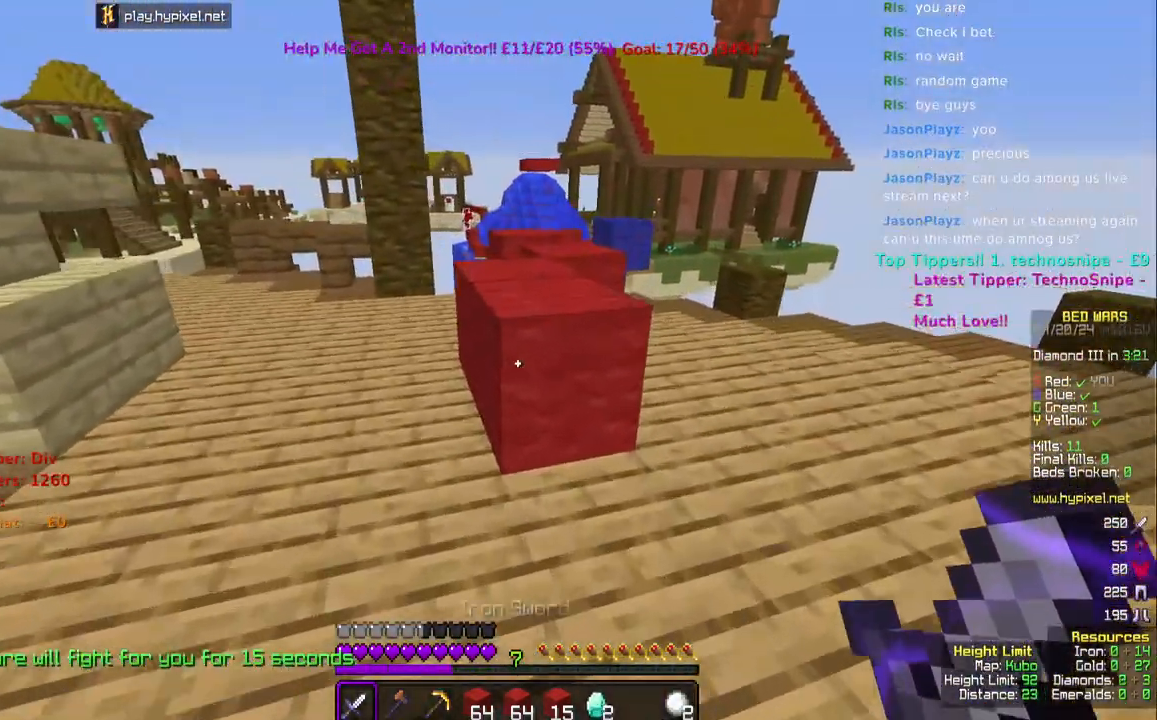
{"keys": ["space", "w"], "mouse": [], "events": [[33, "space", "down"], [183, "space", "up"], [467, "space", "down"]]}
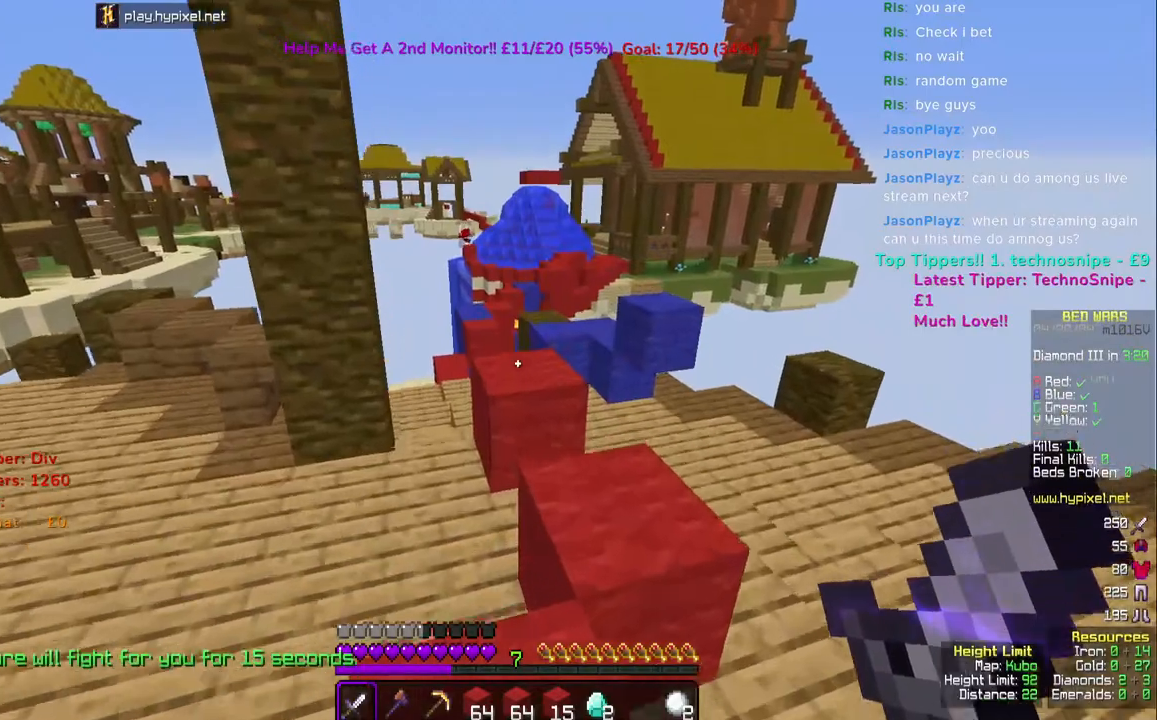
{"keys": ["space", "w"], "mouse": [], "events": []}
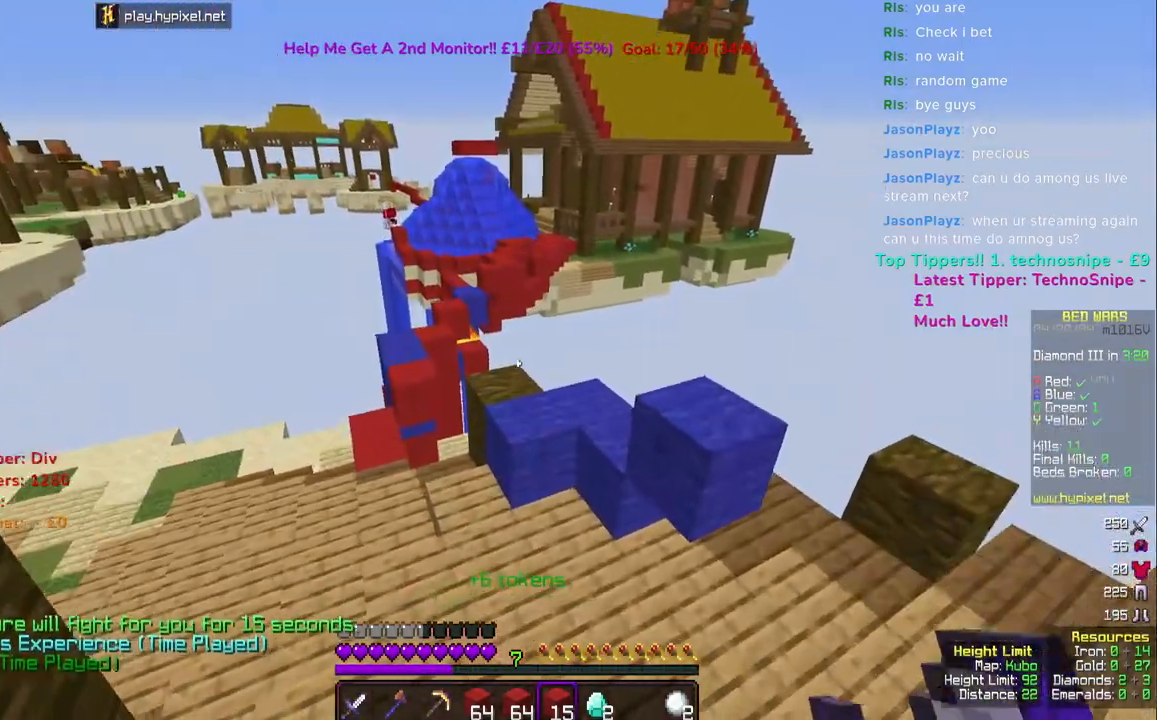
{"keys": ["a", "space", "w"], "mouse": [], "events": [[467, "a", "down"]]}
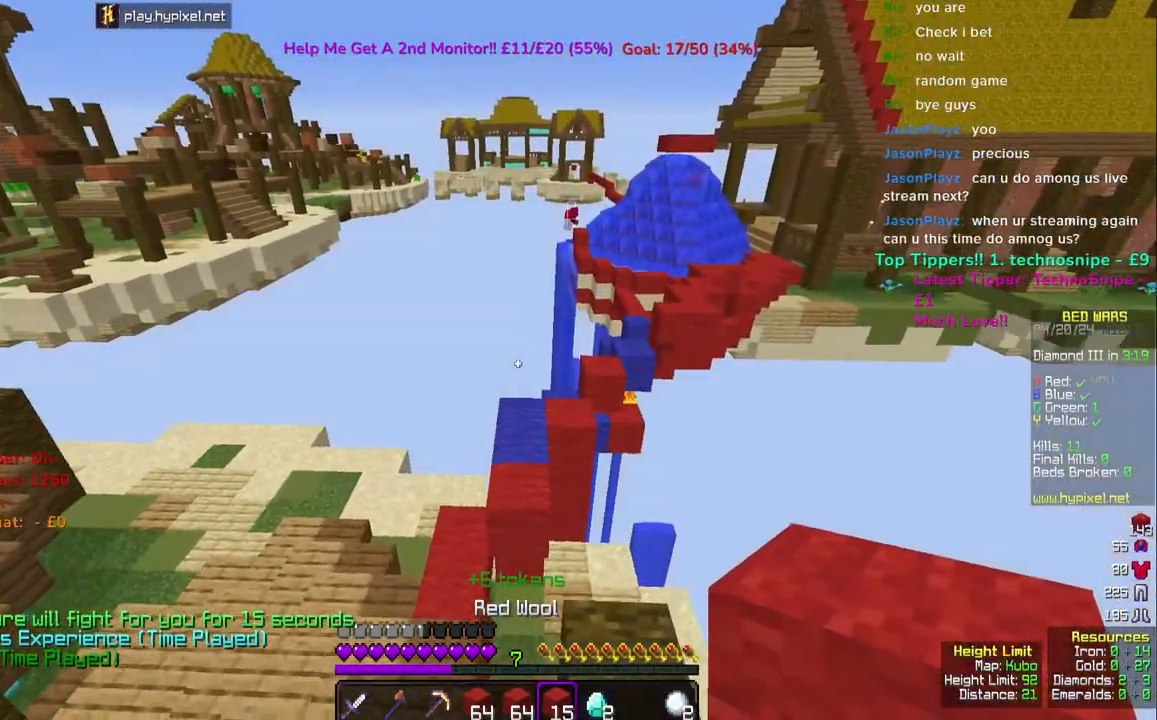
{"keys": ["space", "w"], "mouse": [], "events": [[367, "a", "up"]]}
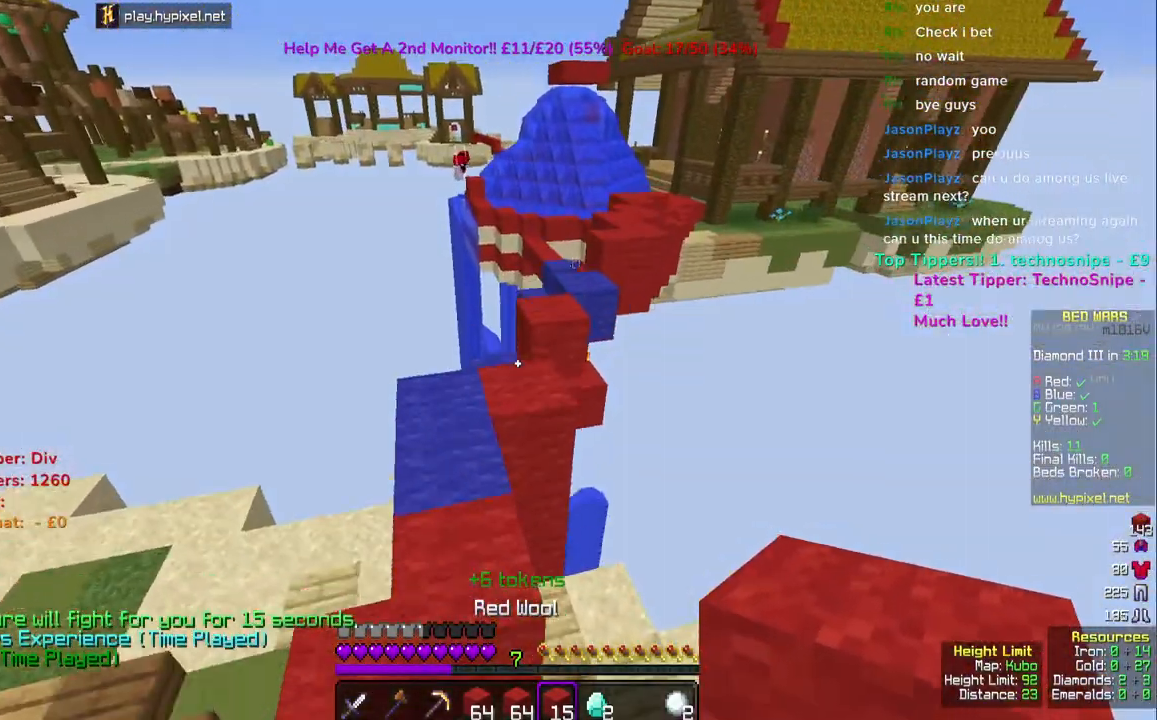
{"keys": ["w"], "mouse": [], "events": [[150, "space", "up"]]}
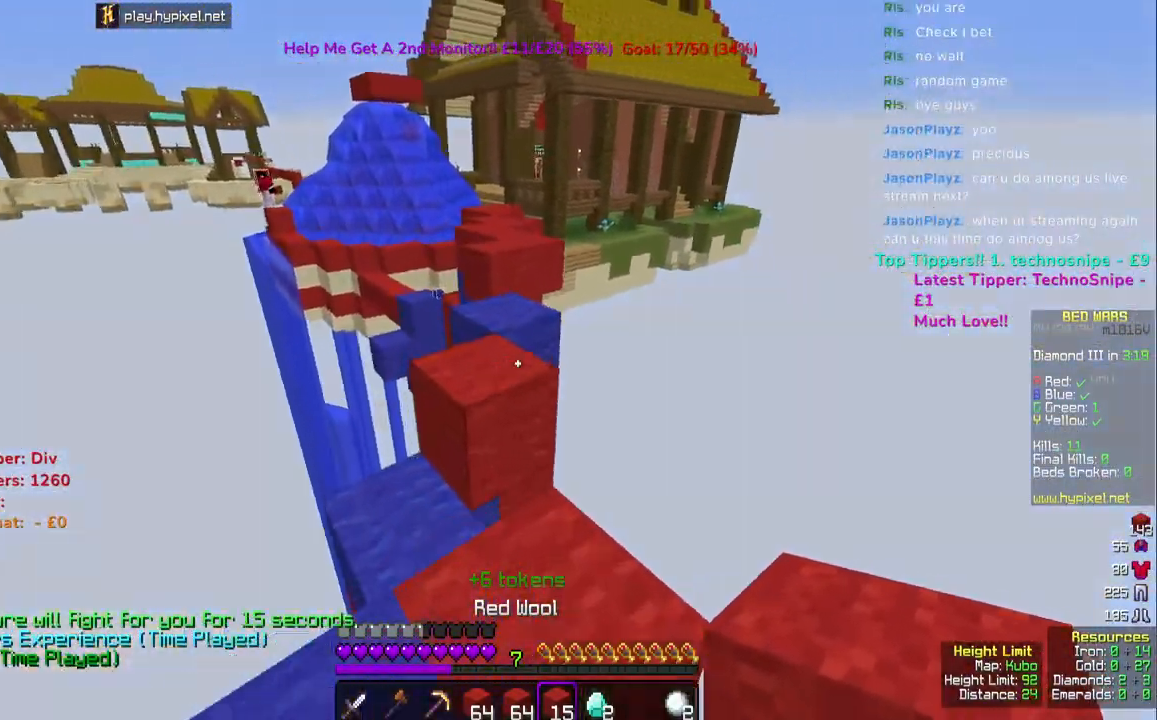
{"keys": ["w"], "mouse": [], "events": [[17, "space", "down"], [267, "space", "up"]]}
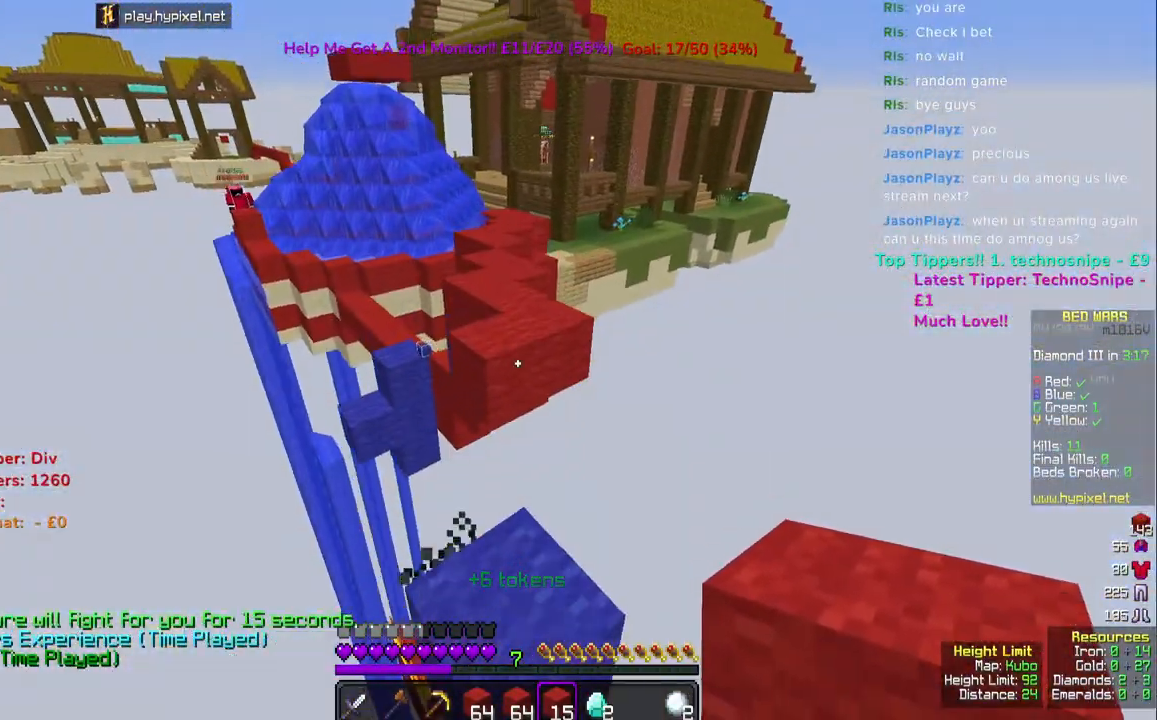
{"keys": ["w"], "mouse": [], "events": [[117, "mouse_right", "down"], [167, "space", "down"], [233, "mouse_right", "up"], [417, "space", "up"]]}
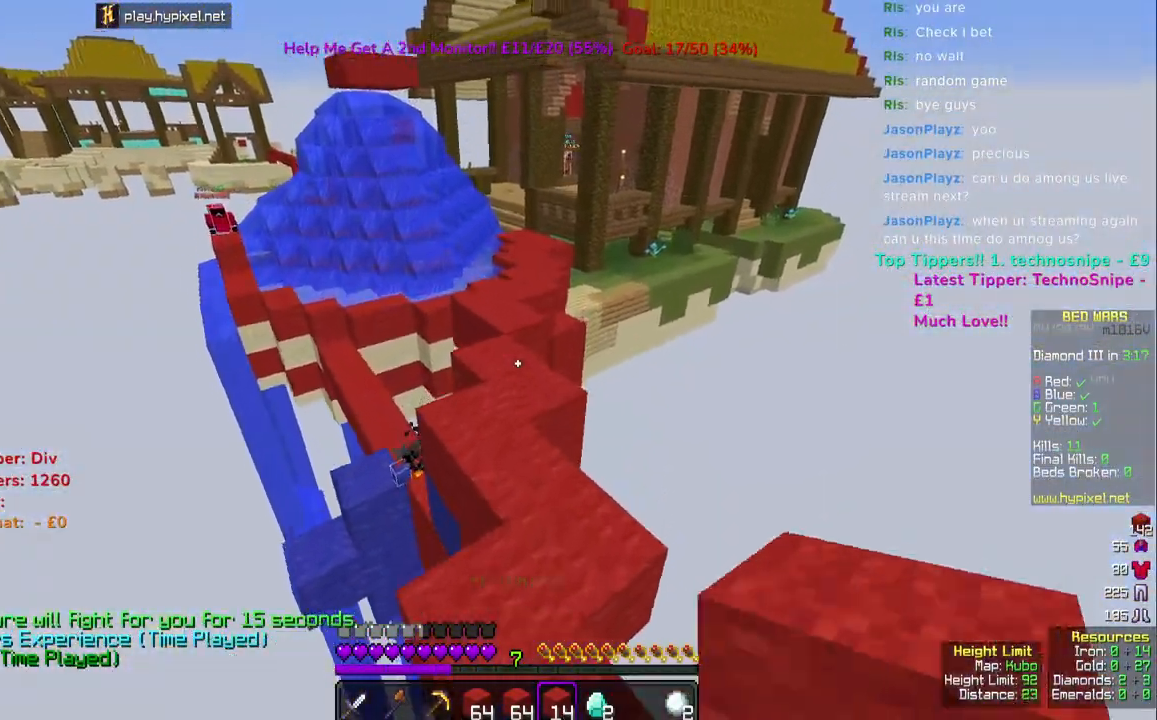
{"keys": ["space", "w"], "mouse": [], "events": [[117, "space", "down"]]}
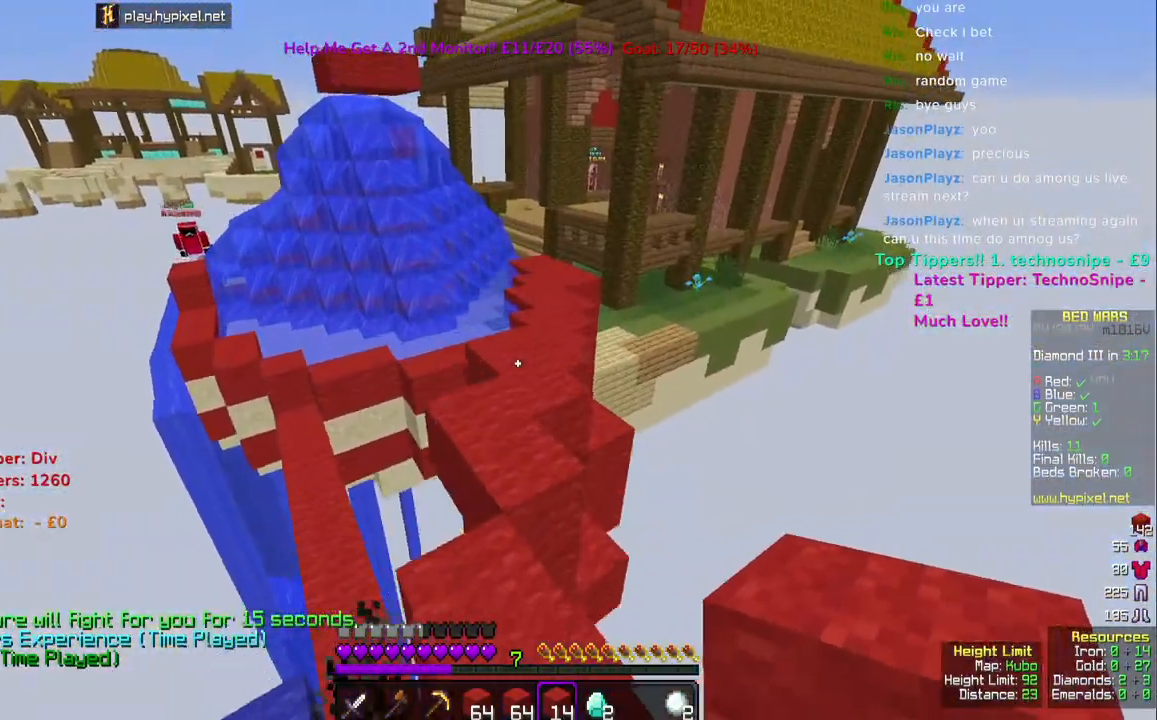
{"keys": ["space", "w"], "mouse": [], "events": []}
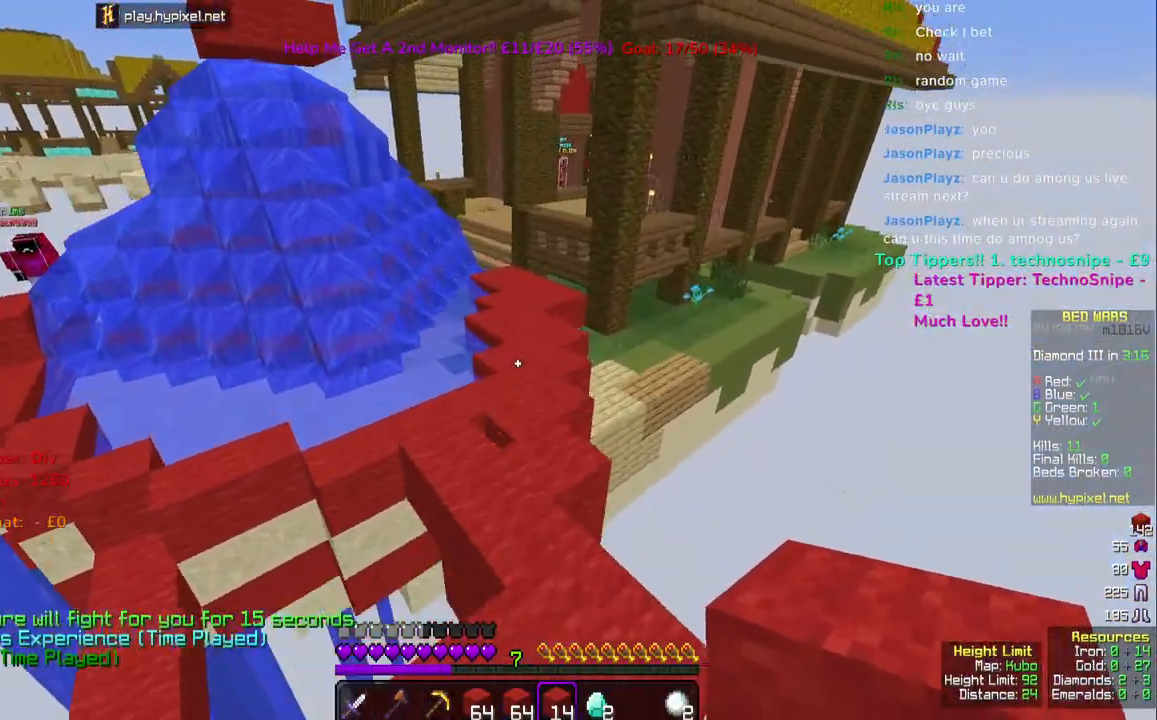
{"keys": ["space", "w"], "mouse": [], "events": []}
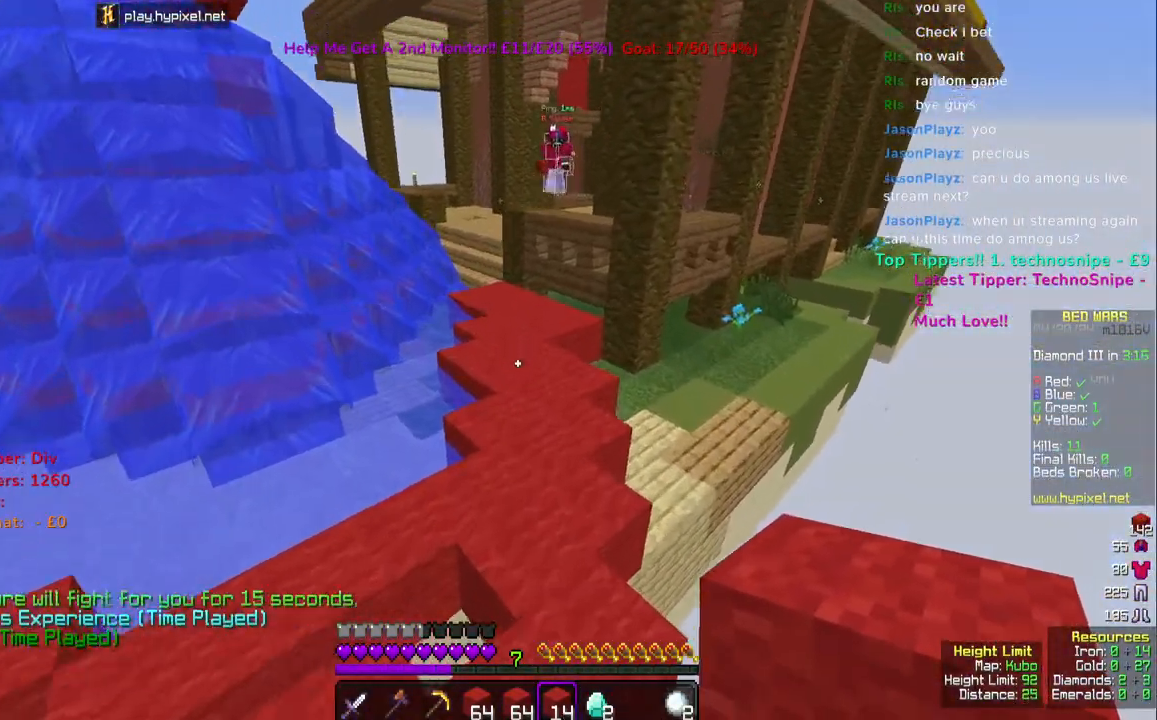
{"keys": ["space", "w"], "mouse": [], "events": []}
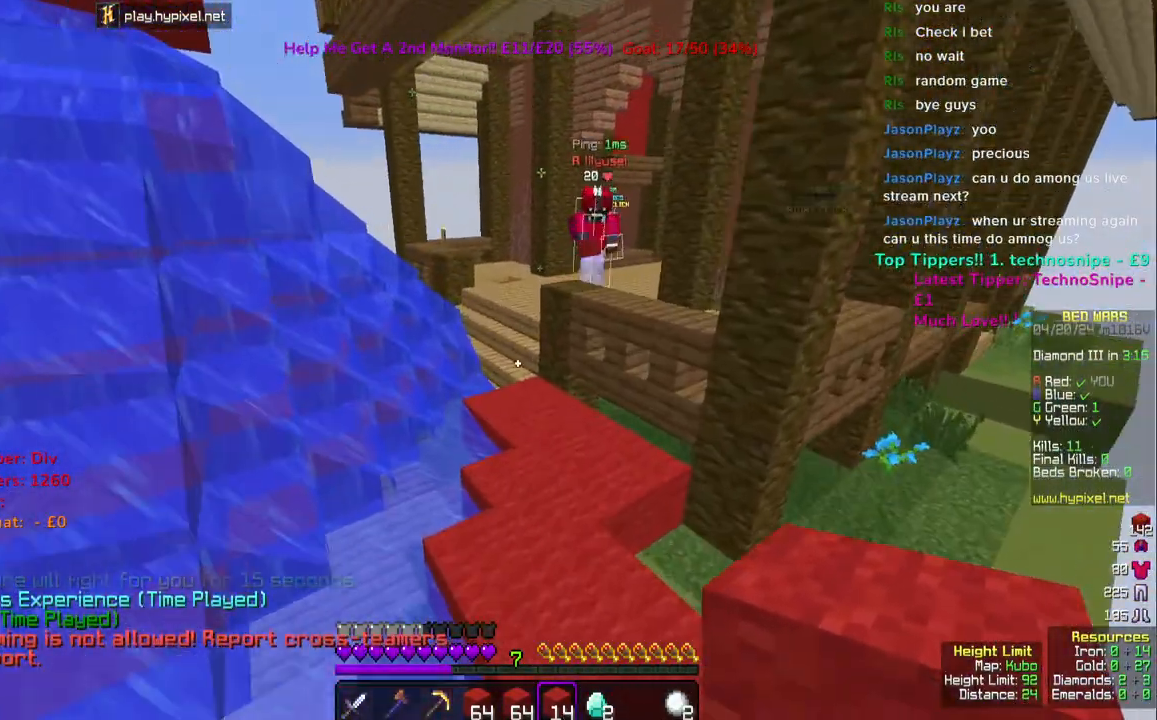
{"keys": ["space", "w"], "mouse": [], "events": []}
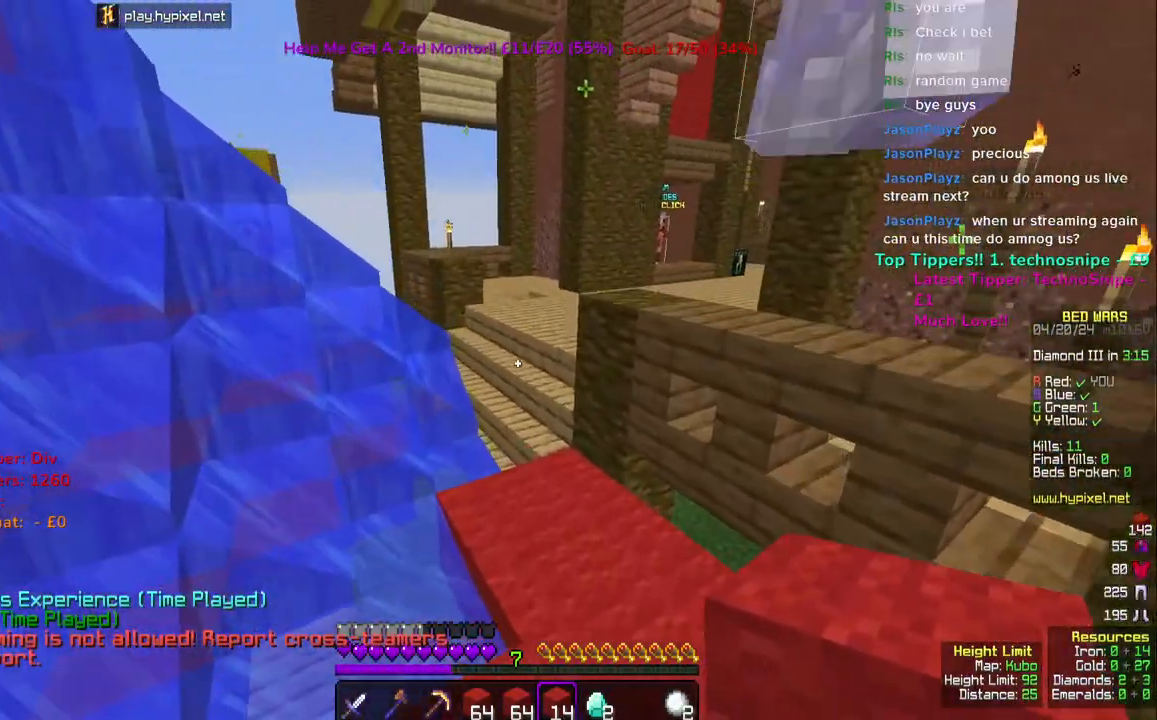
{"keys": ["space", "w"], "mouse": [], "events": []}
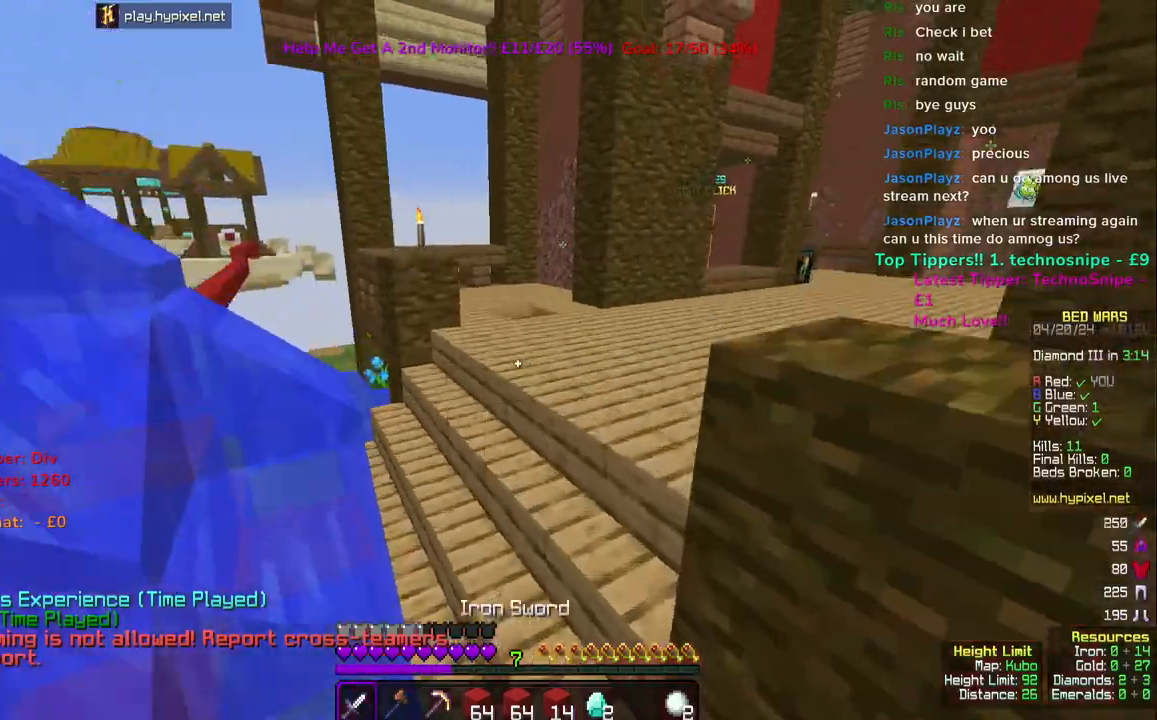
{"keys": ["space", "w"], "mouse": [], "events": [[83, "space", "up"], [433, "space", "down"]]}
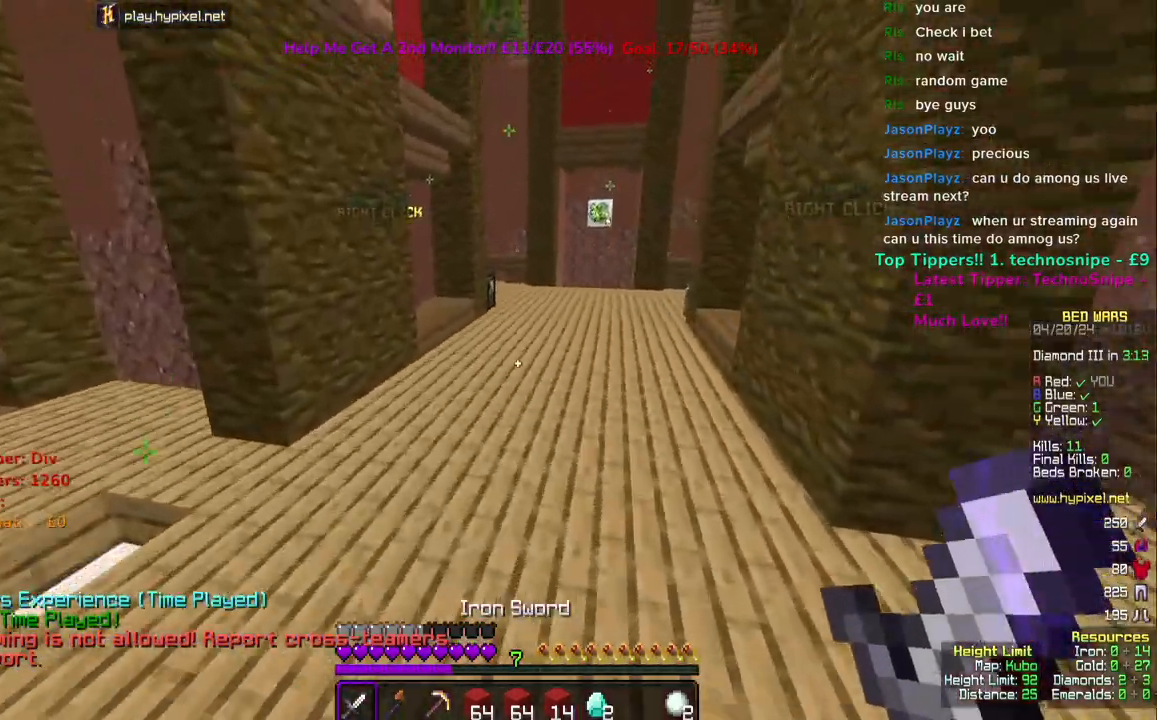
{"keys": ["space", "w"], "mouse": [], "events": [[83, "space", "up"], [400, "space", "down"]]}
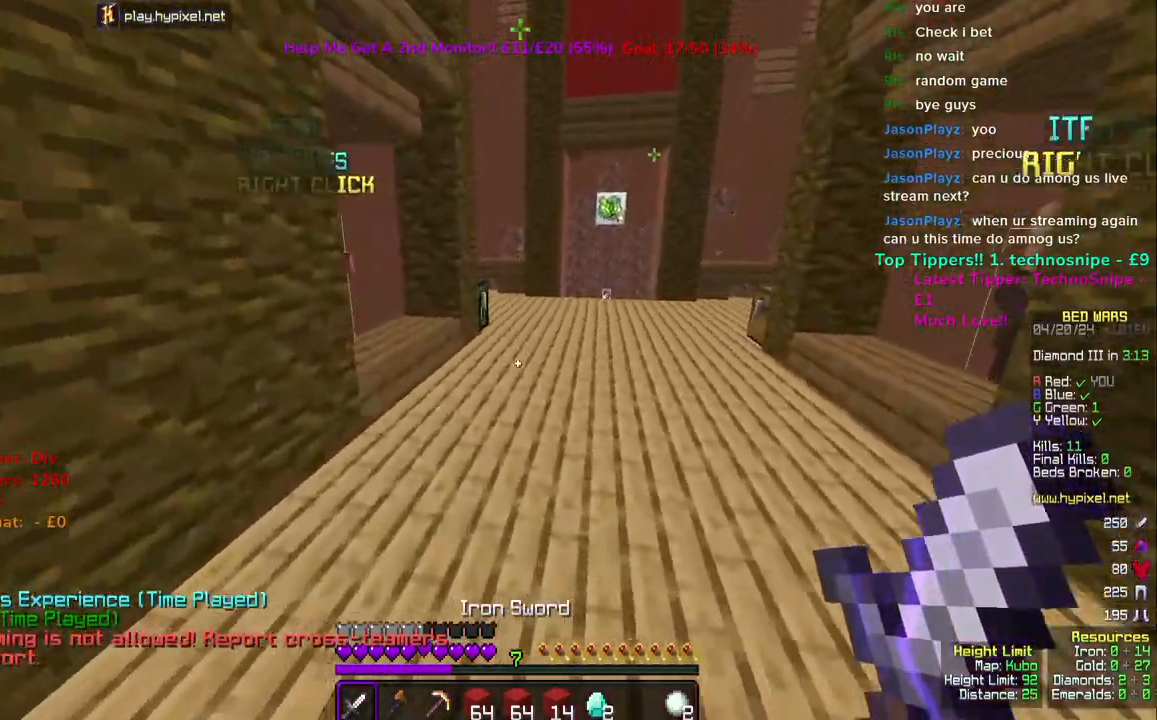
{"keys": ["w"], "mouse": [], "events": [[150, "space", "up"]]}
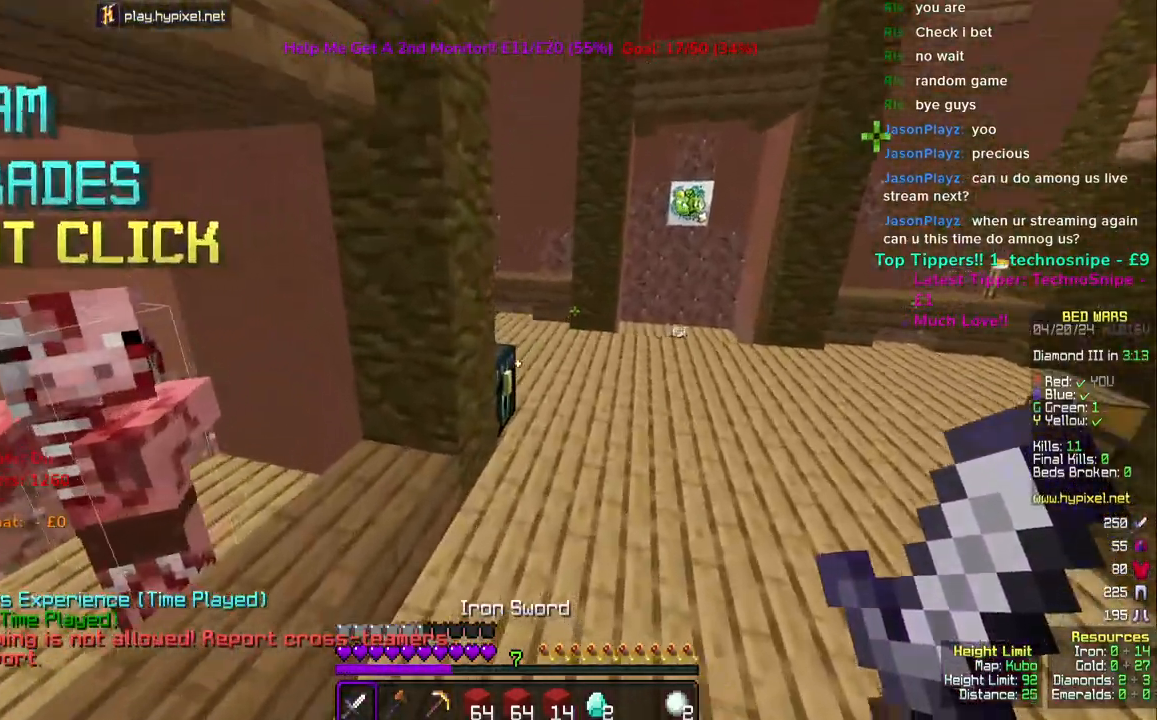
{"keys": [], "mouse": [], "events": [[83, "mouse_right", "down"], [200, "w", "up"], [233, "mouse_right", "up"]]}